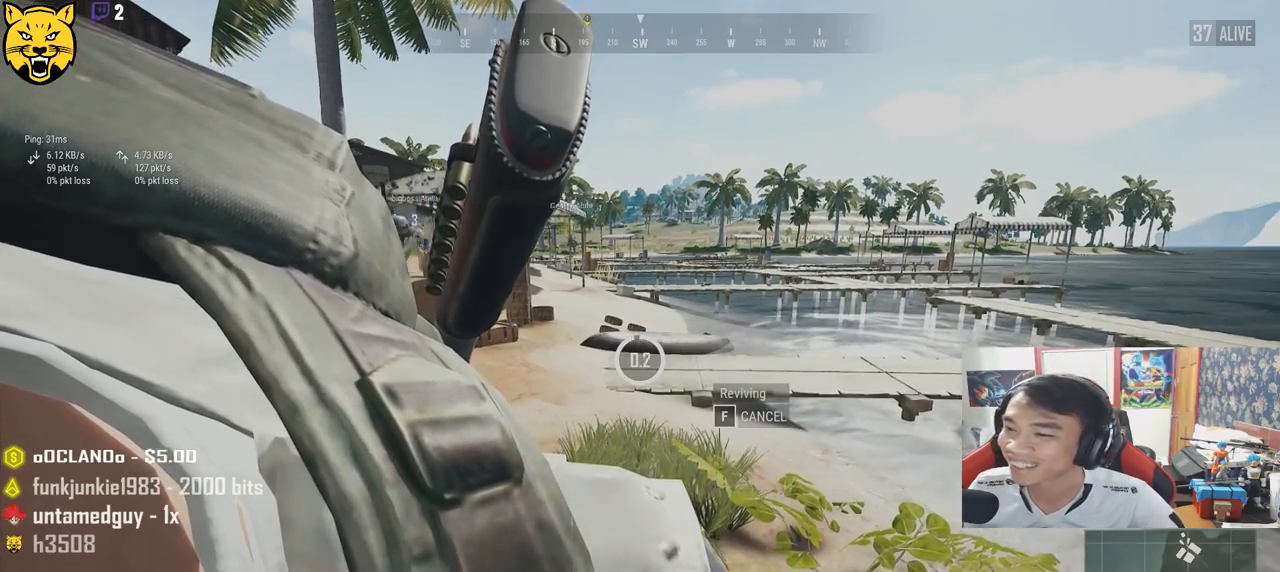
Gameplay with keyboard and mouse; each line is a JSON object with the keys and mouse buttons held at the frame after it. "events" lists presses ("down") and releases ("up") of "a", "c", "ctrl", "d", "e", "f", "q", "r", "s", "shift", "space", "tab", "v", "w", "x", "z", "mouse_left", "mouse_wheel" and "mouse_right" between this image and that frame as [ms after this image, input, new state], when the widget could be followed in between. "mouse_left", "mouse_wheel", "mouse_right" = the "left", "wheel", "right" buttons of the "mouse" list. No other keys are recorded. "wheel" means that the mouse wheel is clicked or scrolled. Mouse movement is not recorded.
{"keys": ["w"], "mouse": [], "events": [[417, "w", "down"]]}
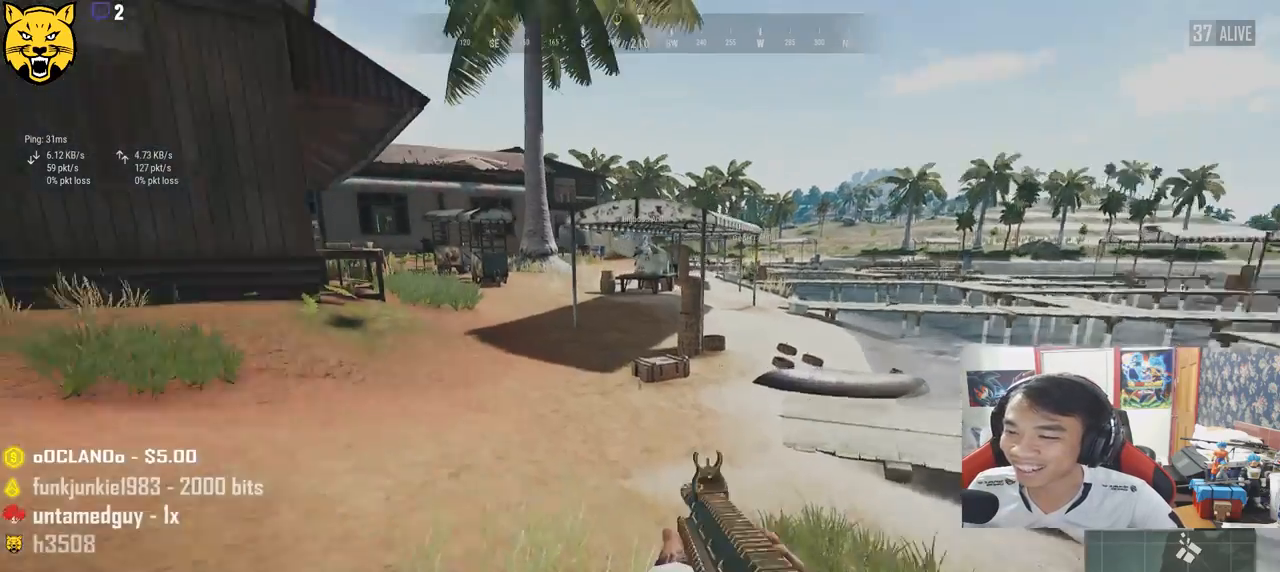
{"keys": ["ctrl", "shift", "w"], "mouse": [], "events": [[100, "ctrl", "down"], [217, "ctrl", "up"], [300, "shift", "down"], [417, "ctrl", "down"]]}
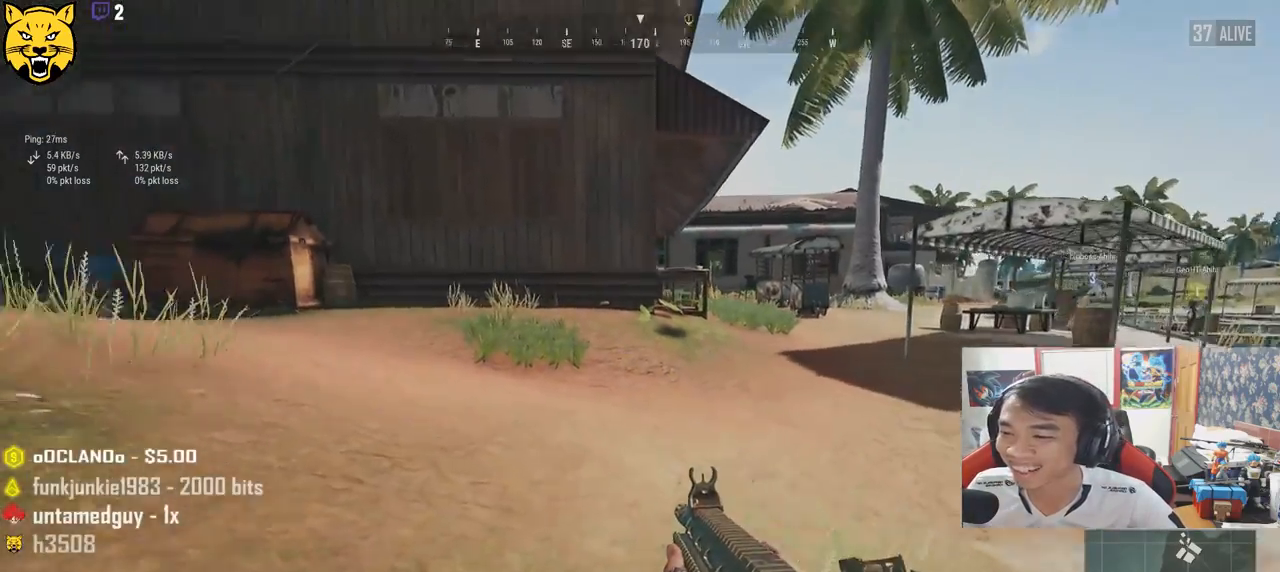
{"keys": ["shift", "w"], "mouse": [], "events": [[50, "ctrl", "up"], [317, "r", "down"], [450, "r", "up"]]}
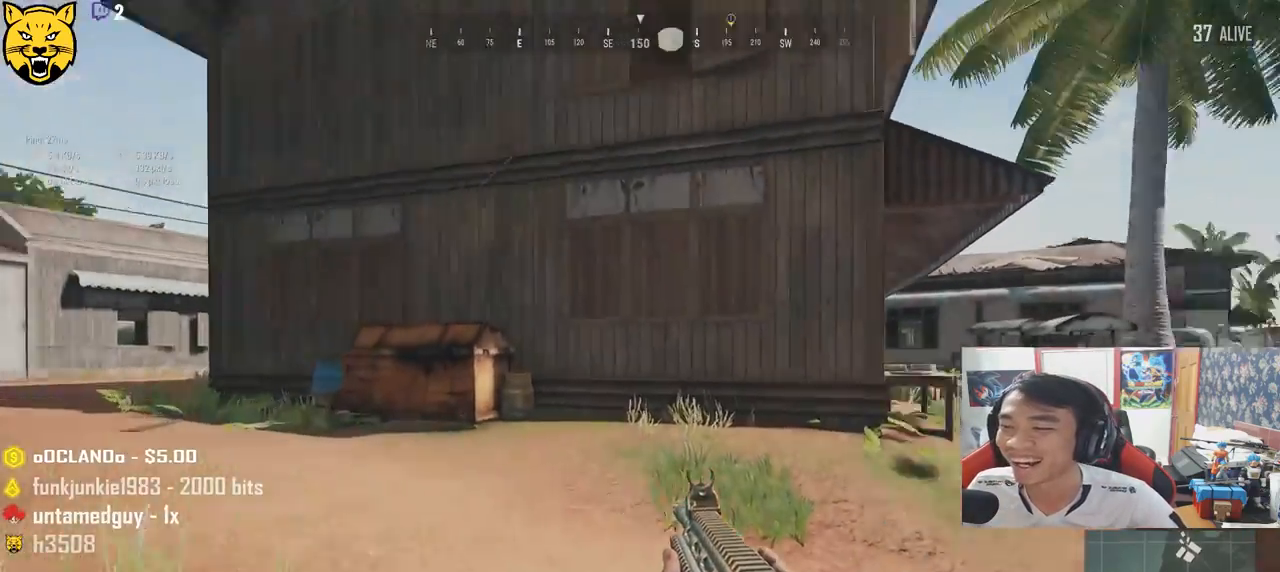
{"keys": ["shift", "w"], "mouse": [], "events": []}
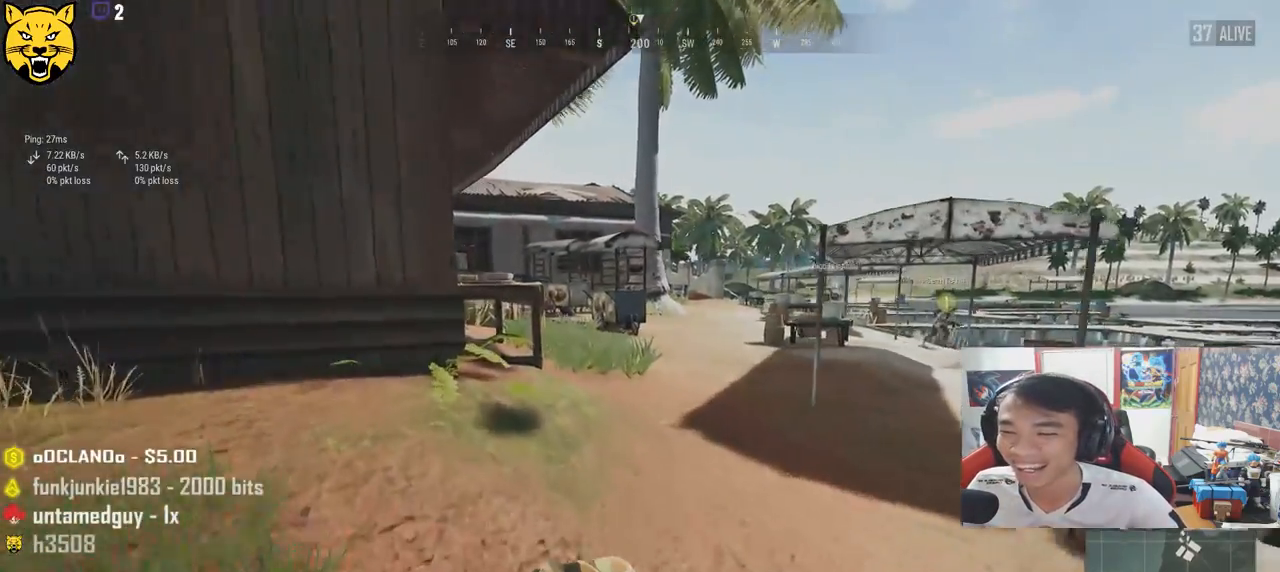
{"keys": ["shift", "w"], "mouse": [], "events": []}
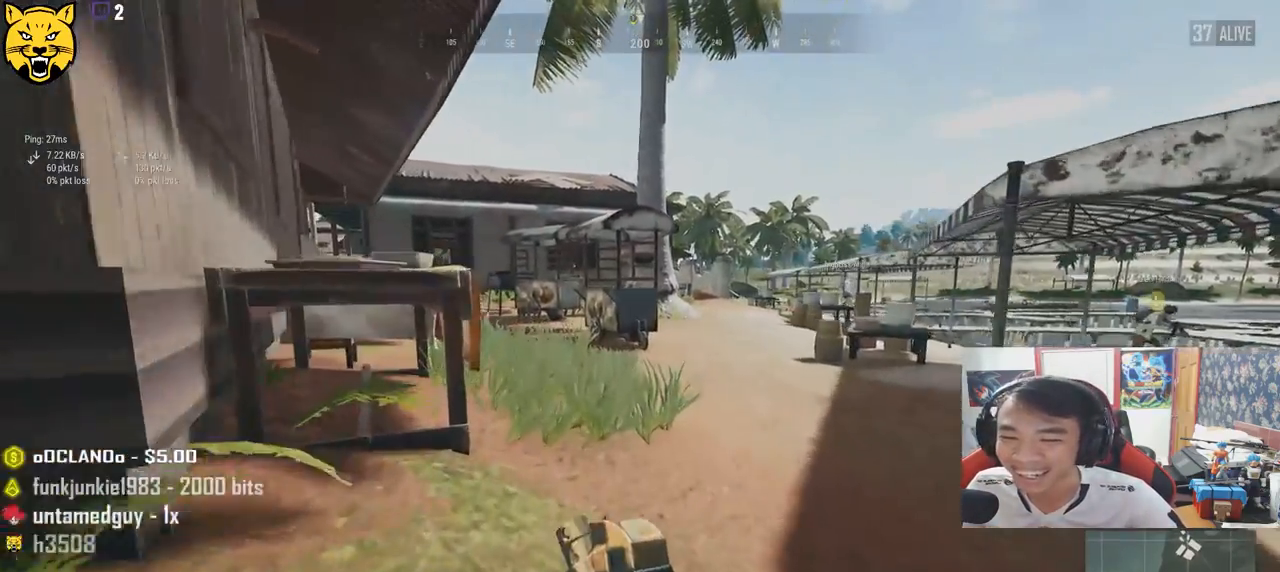
{"keys": ["shift", "w"], "mouse": [], "events": [[250, "ctrl", "down"], [350, "ctrl", "up"]]}
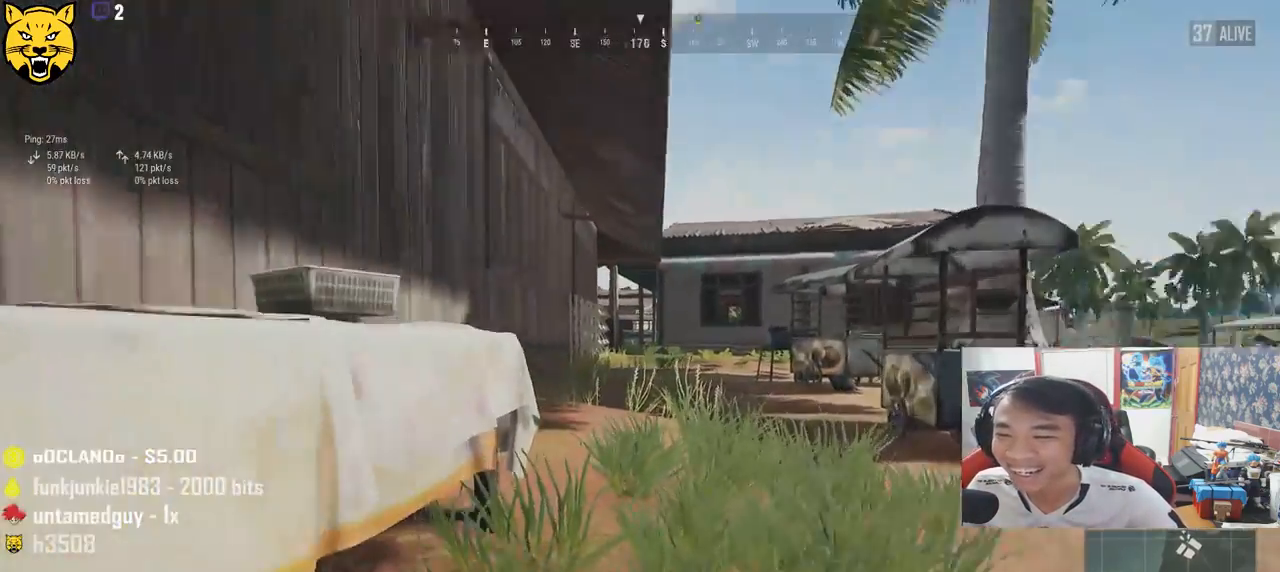
{"keys": ["shift", "w"], "mouse": [], "events": []}
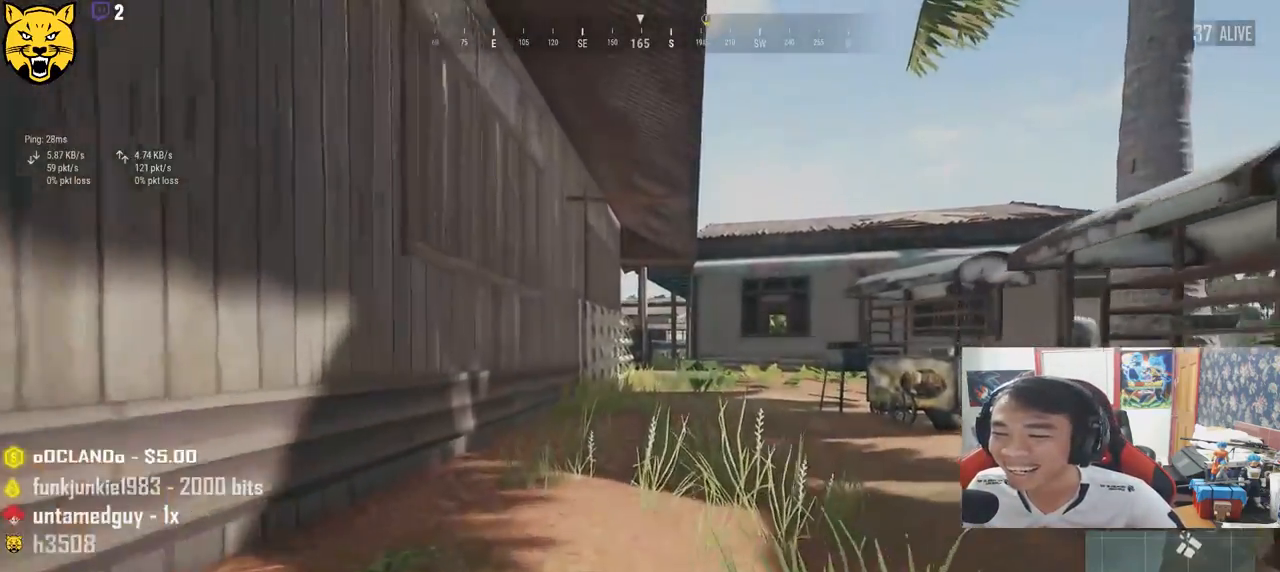
{"keys": ["shift", "w"], "mouse": [], "events": [[167, "ctrl", "down"], [283, "ctrl", "up"]]}
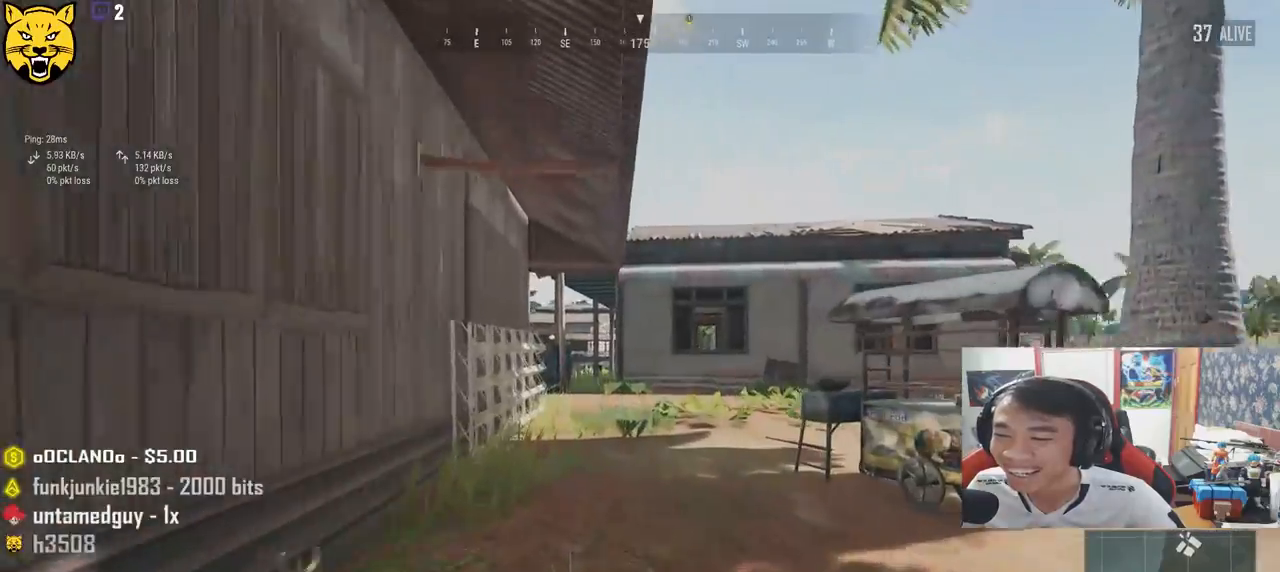
{"keys": ["shift", "w"], "mouse": [], "events": []}
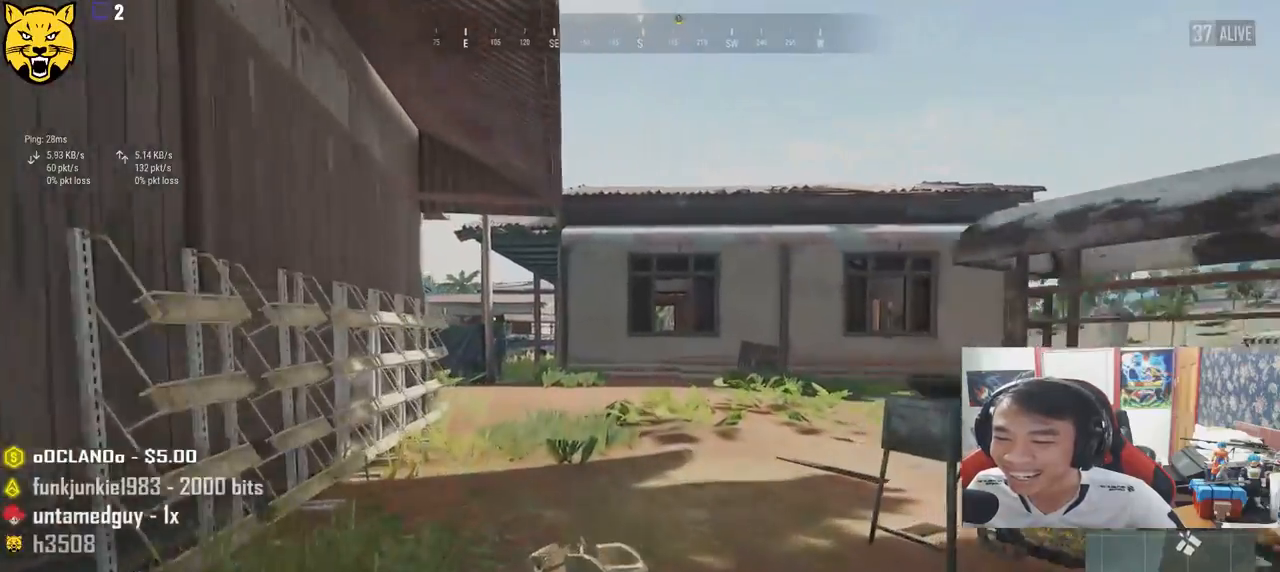
{"keys": ["shift", "w"], "mouse": [], "events": []}
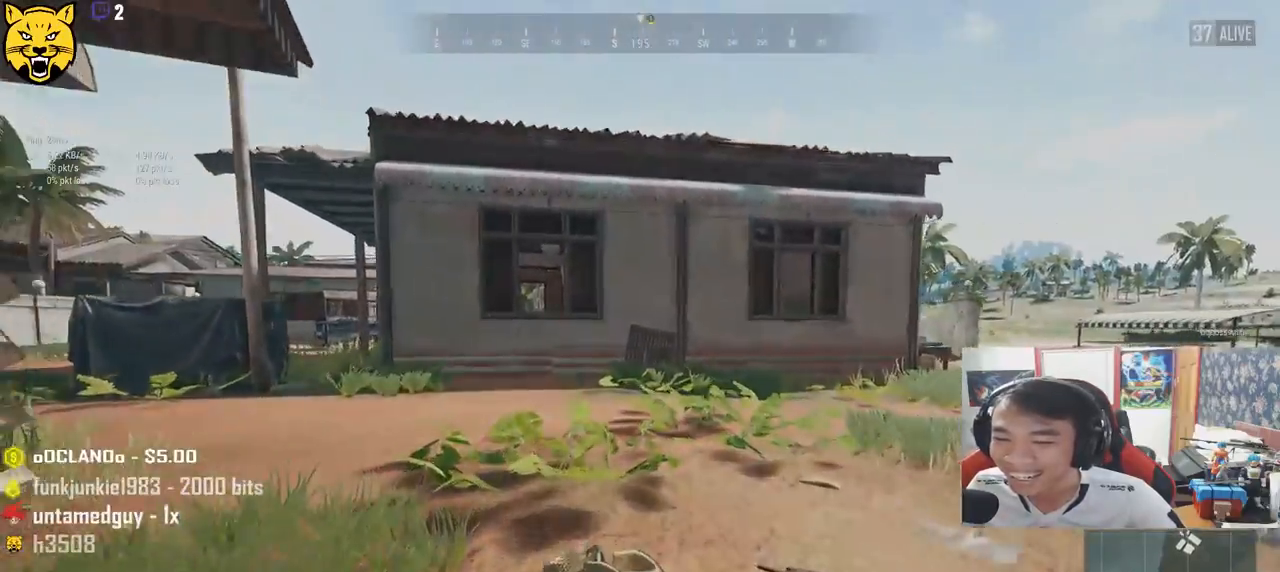
{"keys": ["shift", "w"], "mouse": [], "events": []}
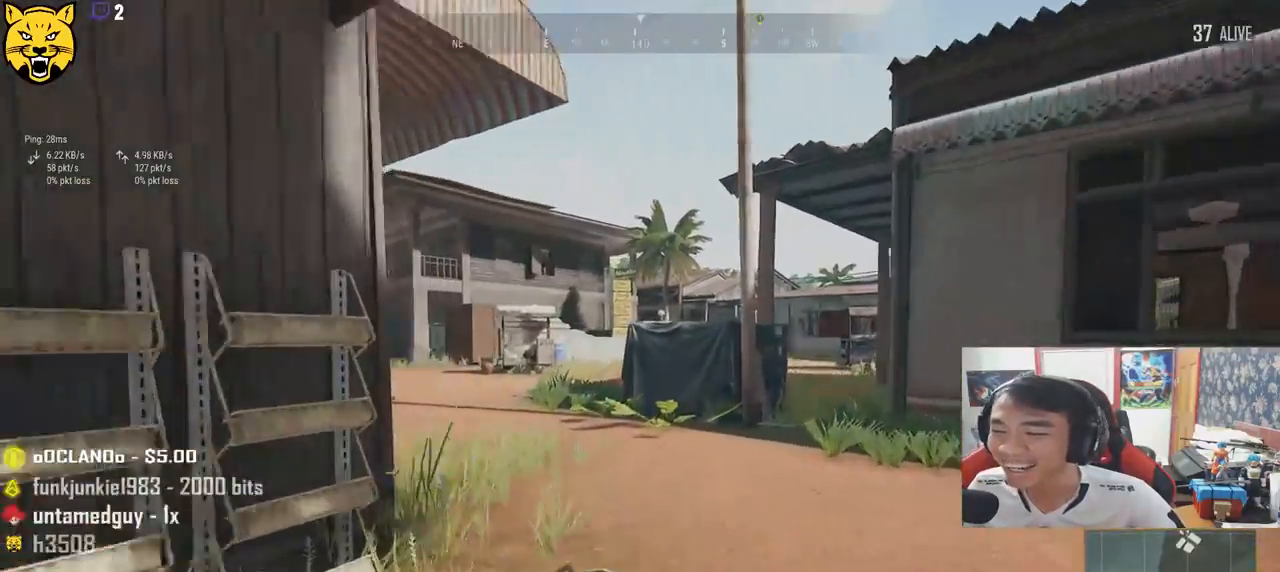
{"keys": ["shift", "w"], "mouse": [], "events": [[233, "d", "down"], [383, "d", "up"]]}
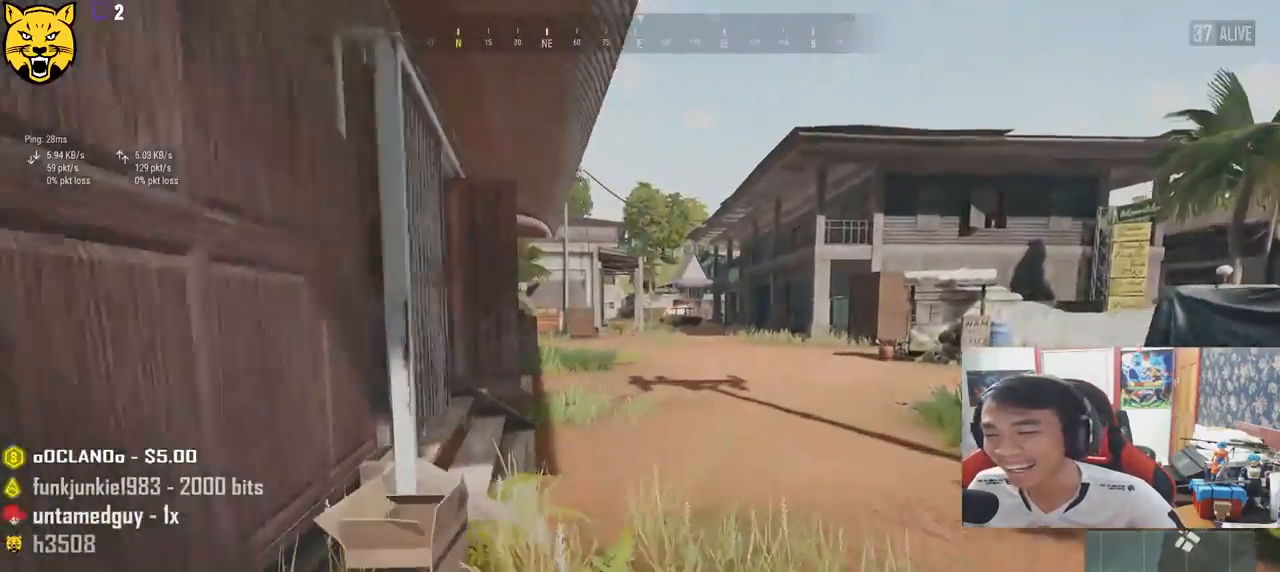
{"keys": ["shift", "w"], "mouse": [], "events": []}
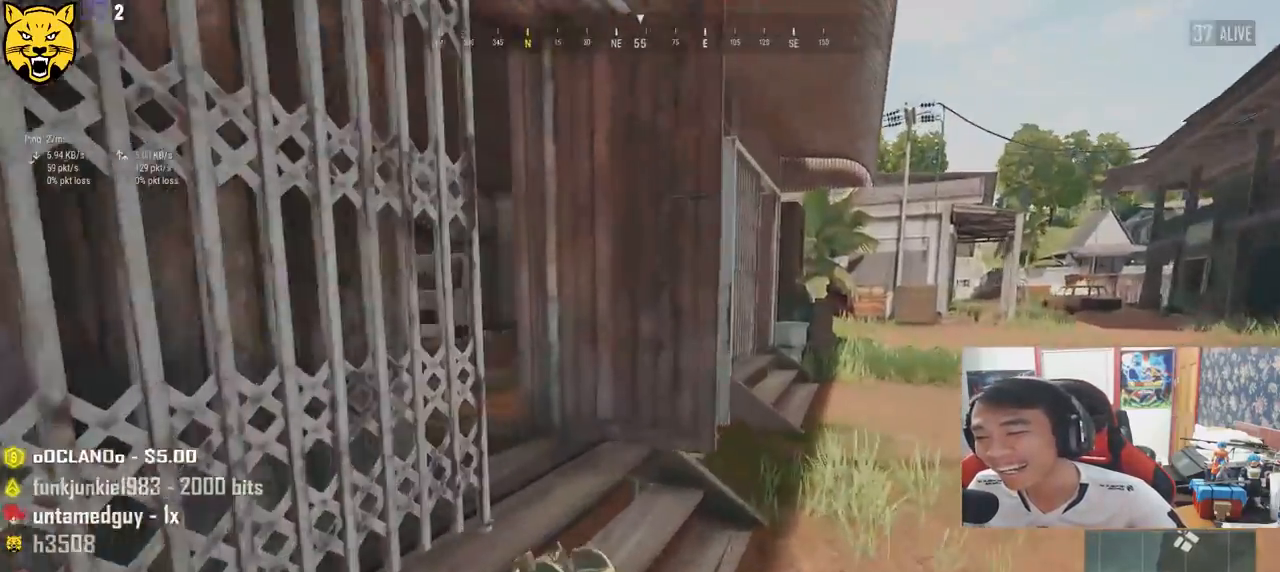
{"keys": ["shift", "w"], "mouse": [], "events": []}
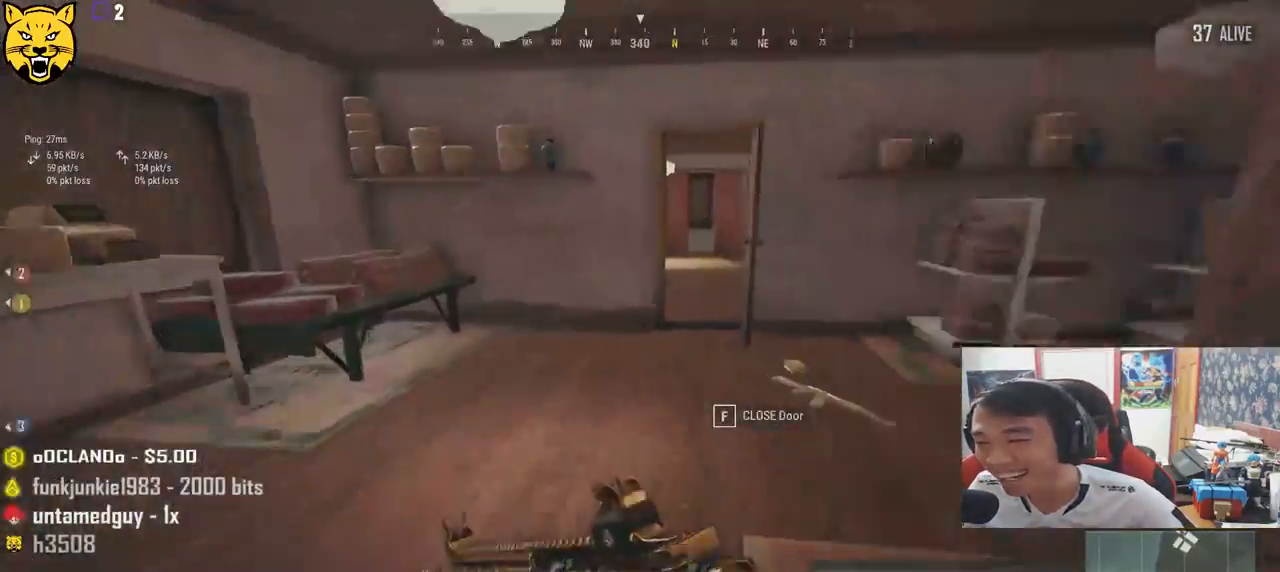
{"keys": ["w"], "mouse": [], "events": [[300, "shift", "up"]]}
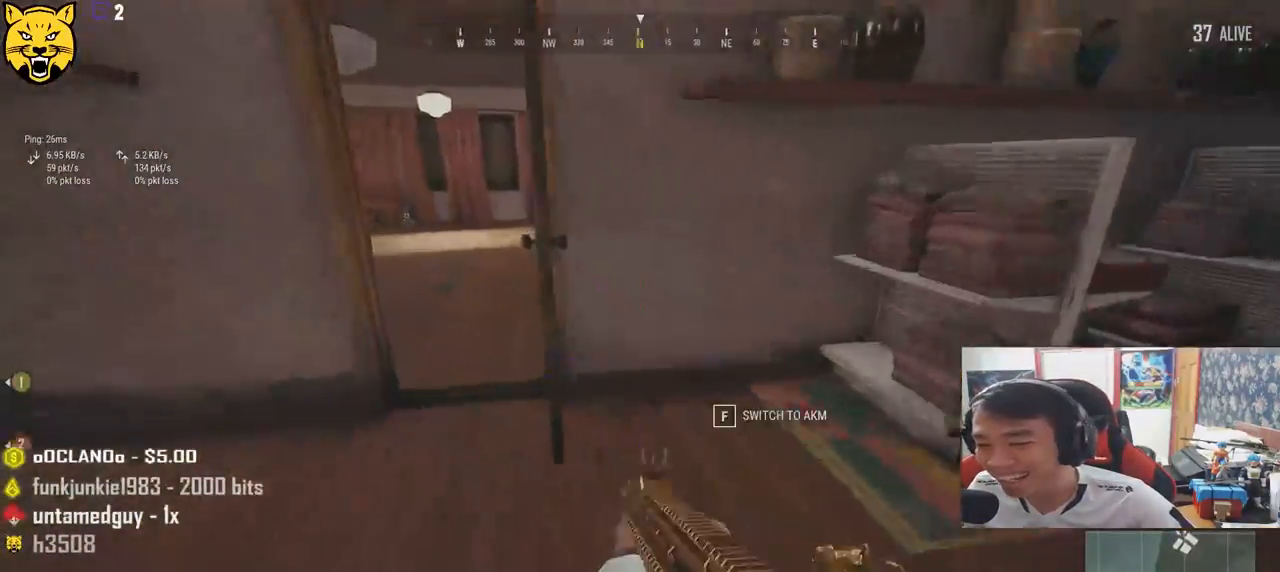
{"keys": ["a", "s"], "mouse": [], "events": [[67, "tab", "down"], [133, "tab", "up"], [217, "w", "up"], [283, "a", "down"], [383, "s", "down"]]}
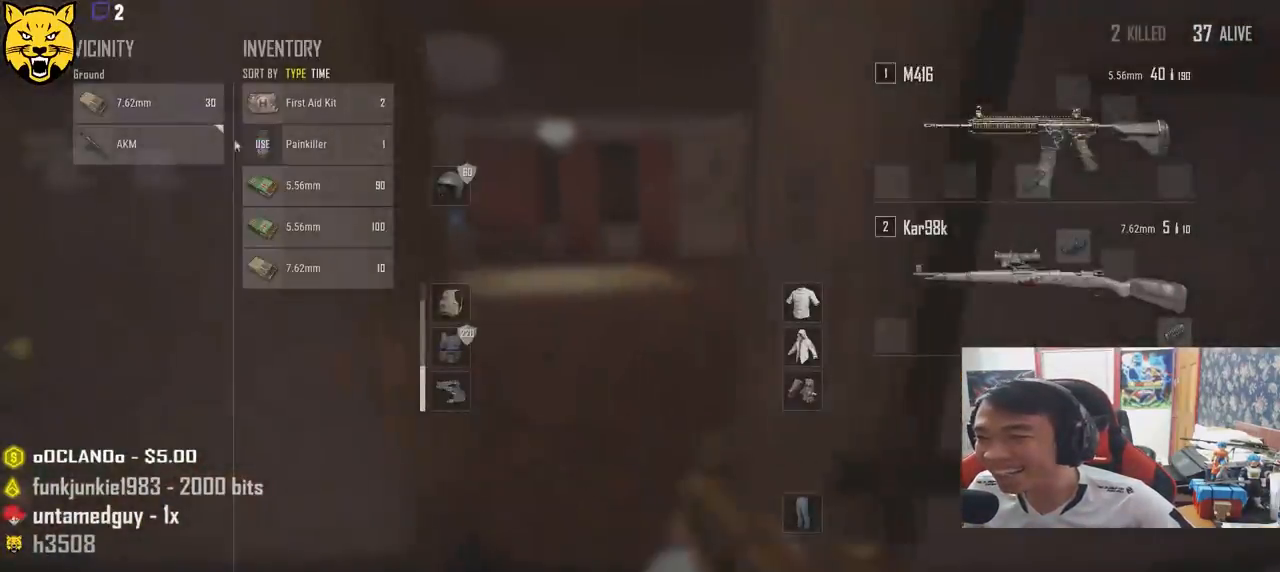
{"keys": ["w"], "mouse": [], "events": [[33, "s", "up"], [83, "a", "up"], [133, "mouse_left", "down"], [250, "mouse_left", "up"], [267, "w", "down"], [350, "tab", "down"], [467, "tab", "up"]]}
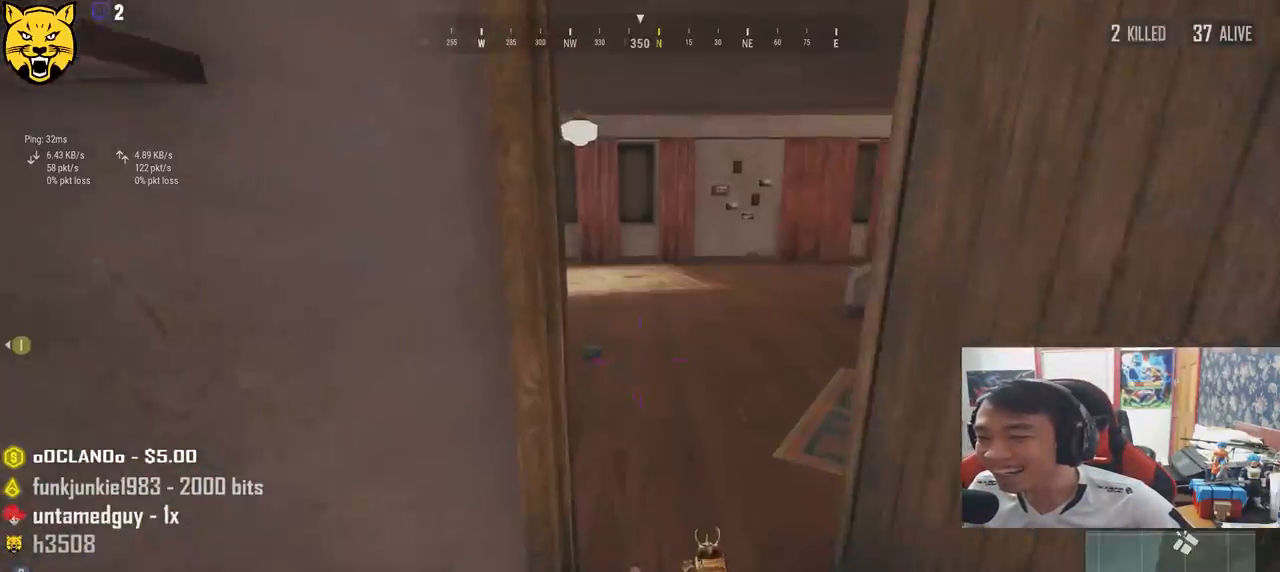
{"keys": ["shift", "w"], "mouse": [], "events": [[167, "shift", "down"]]}
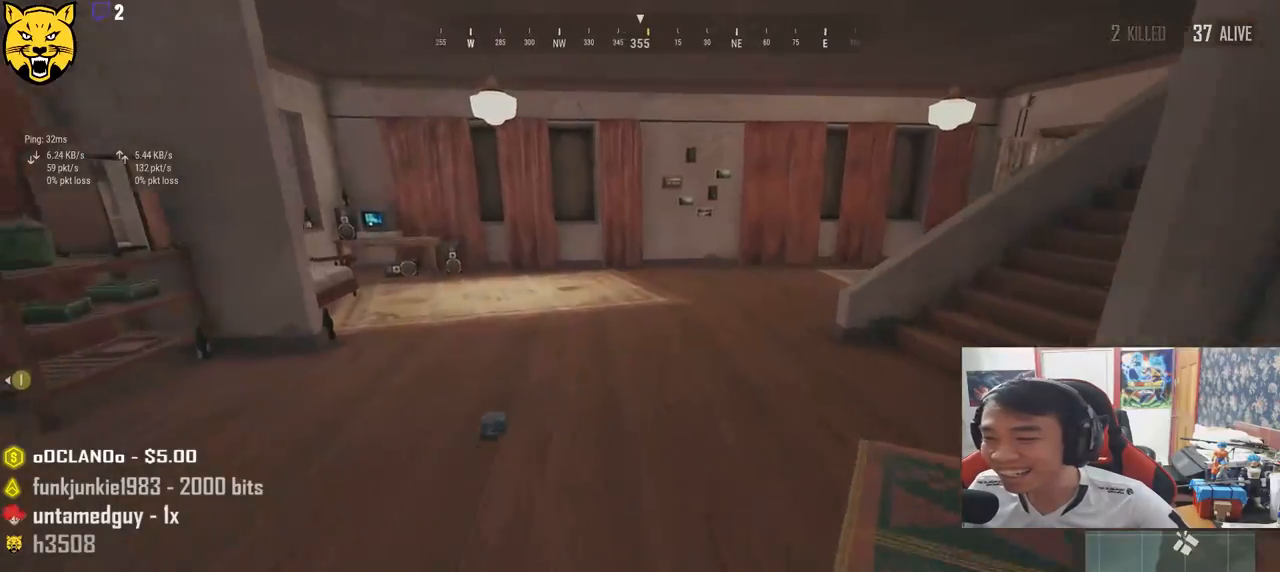
{"keys": ["d", "shift", "w"], "mouse": [], "events": [[450, "d", "down"]]}
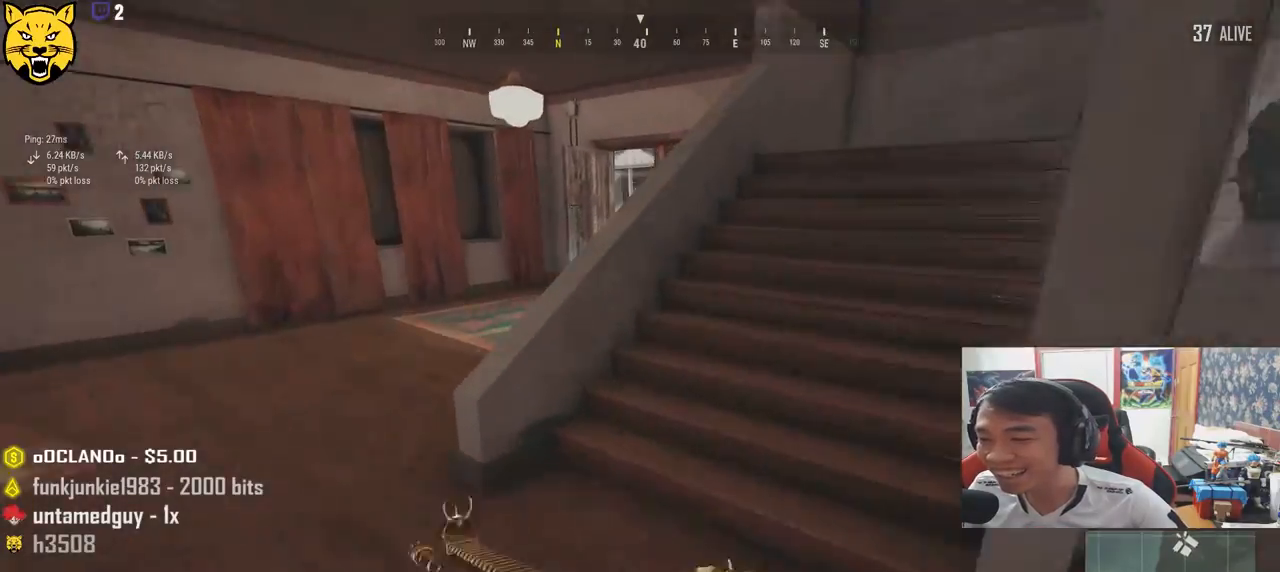
{"keys": ["shift", "w"], "mouse": [], "events": [[50, "d", "up"]]}
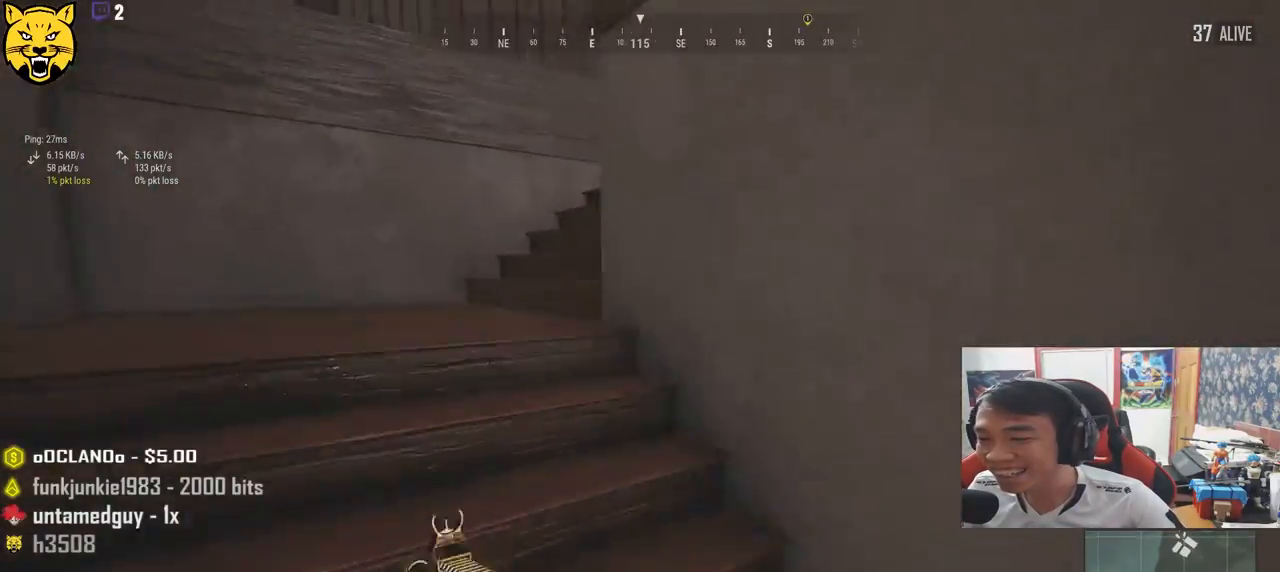
{"keys": ["shift", "w"], "mouse": [], "events": []}
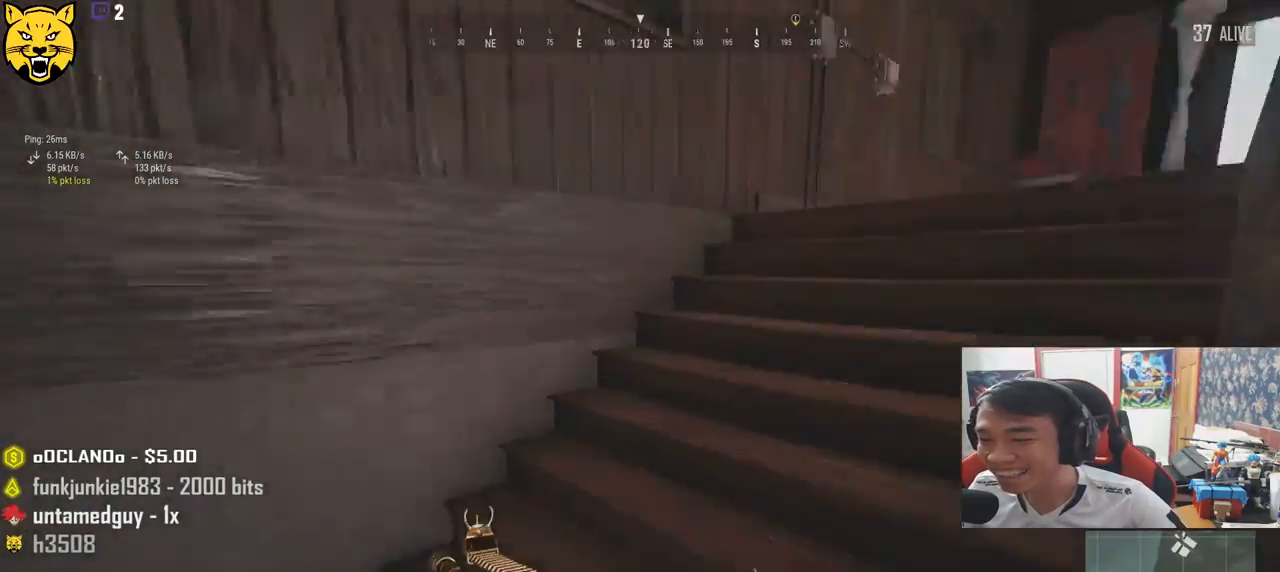
{"keys": ["w"], "mouse": [], "events": [[317, "shift", "up"]]}
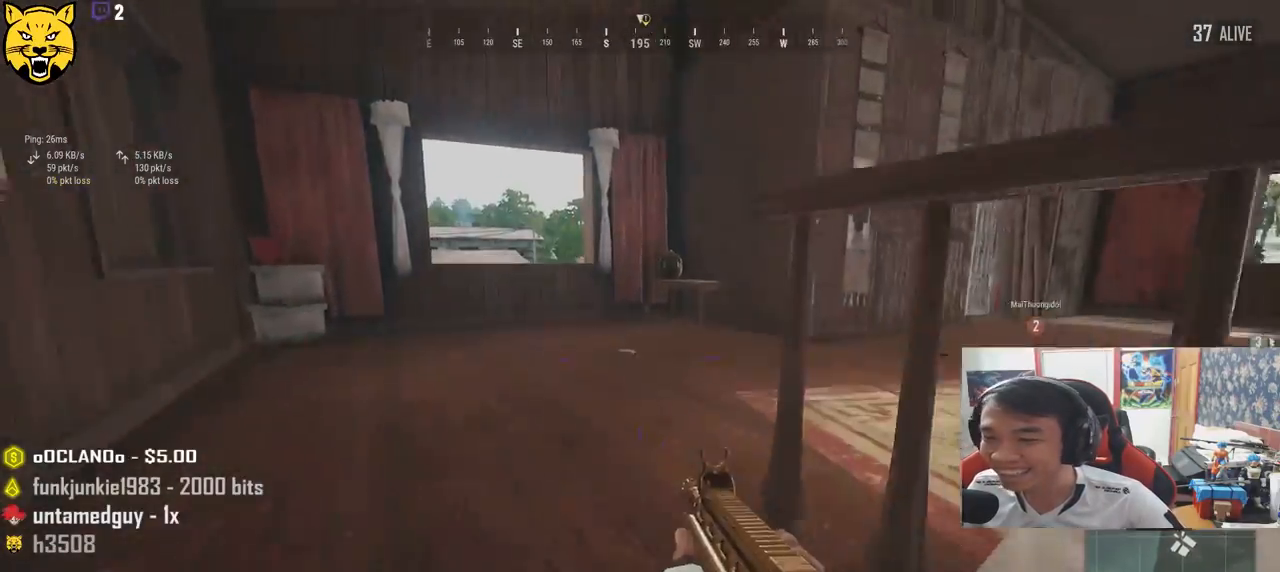
{"keys": ["a", "w"], "mouse": [], "events": [[67, "a", "down"], [167, "w", "up"], [500, "w", "down"]]}
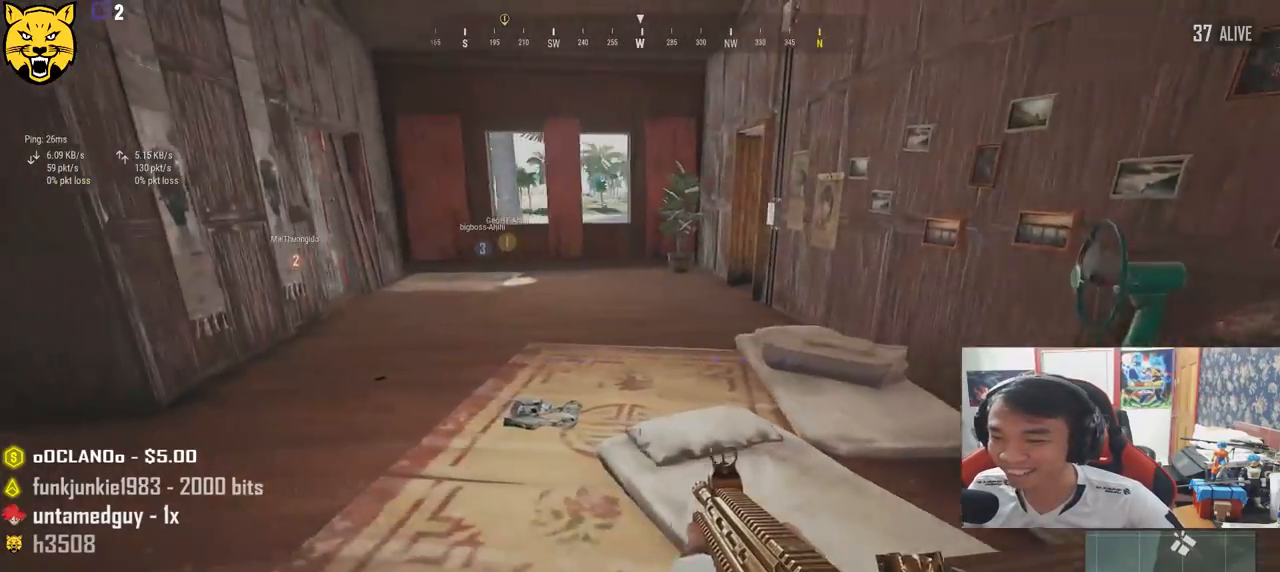
{"keys": ["shift", "w"], "mouse": [], "events": [[100, "a", "up"], [367, "shift", "down"]]}
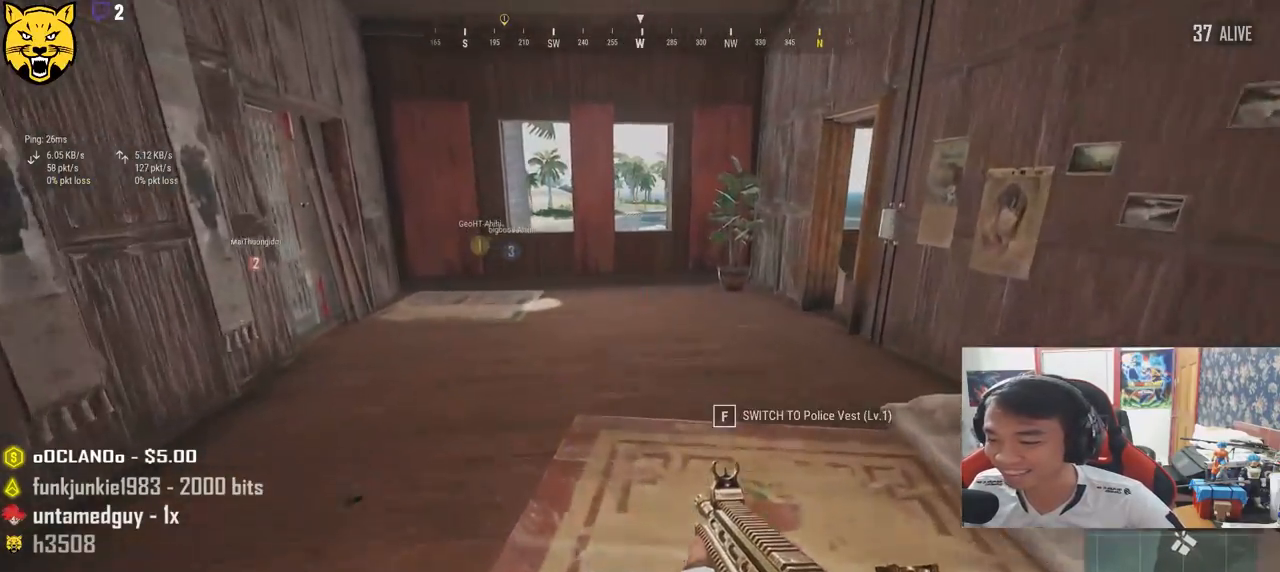
{"keys": ["shift", "w"], "mouse": [], "events": []}
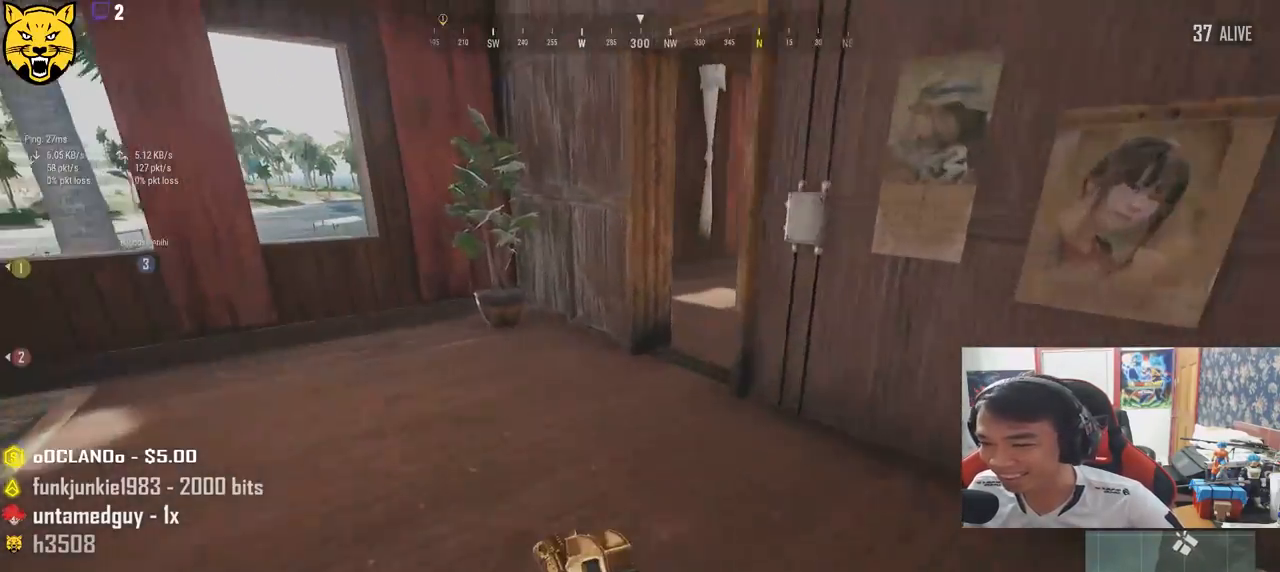
{"keys": ["w"], "mouse": [], "events": [[483, "shift", "up"]]}
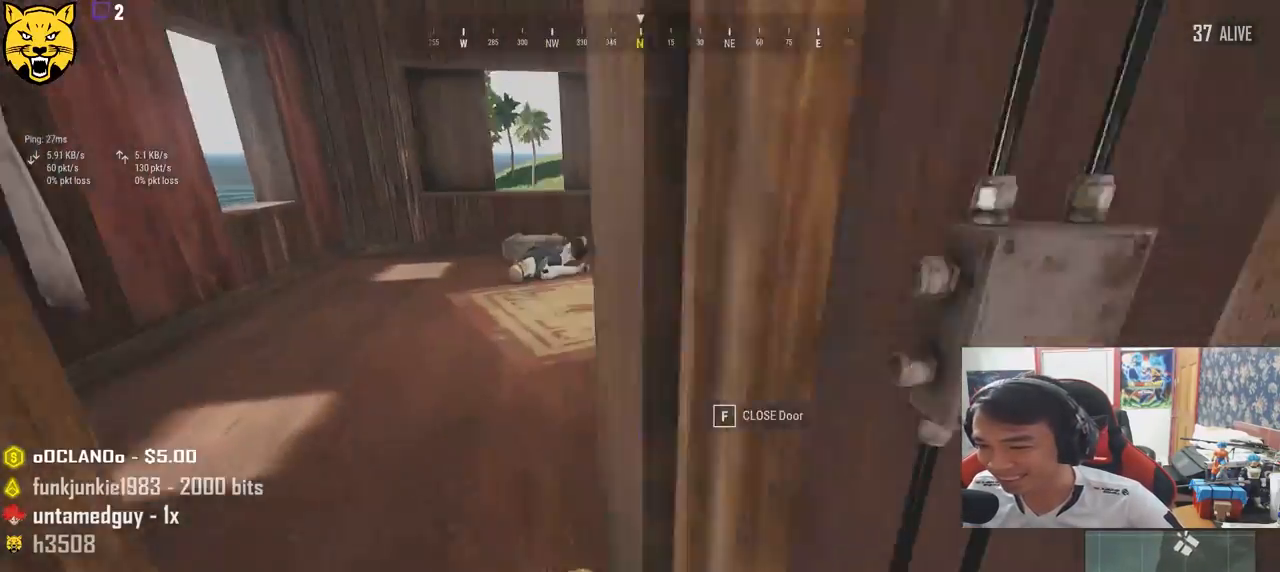
{"keys": ["w"], "mouse": [], "events": [[250, "a", "down"], [450, "a", "up"]]}
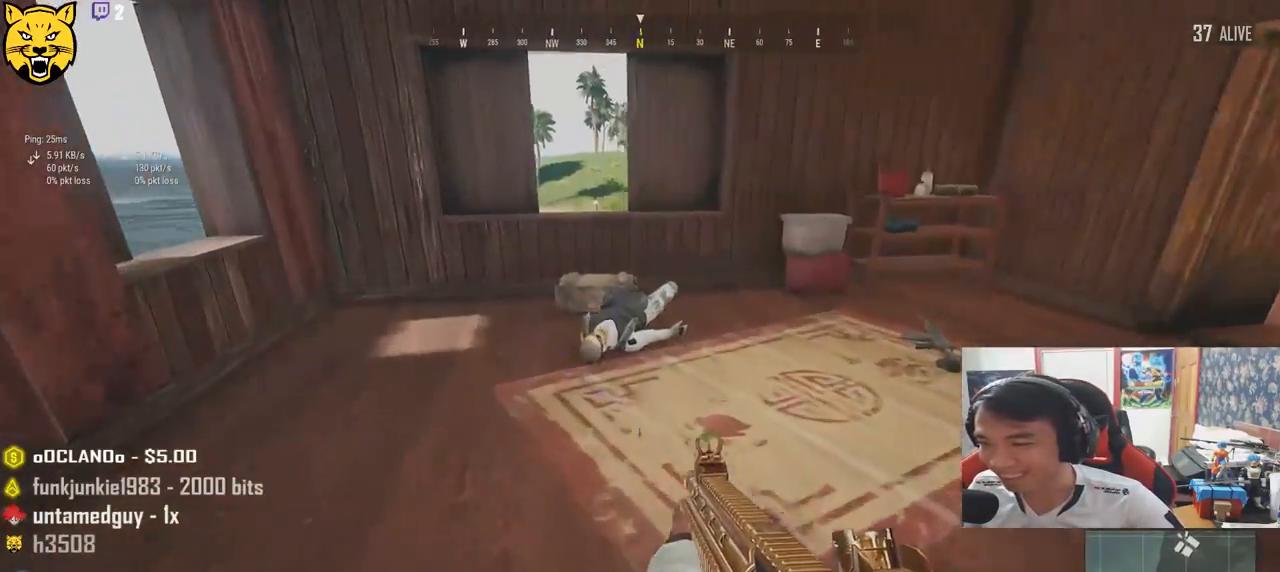
{"keys": ["shift", "w"], "mouse": [], "events": [[250, "shift", "down"]]}
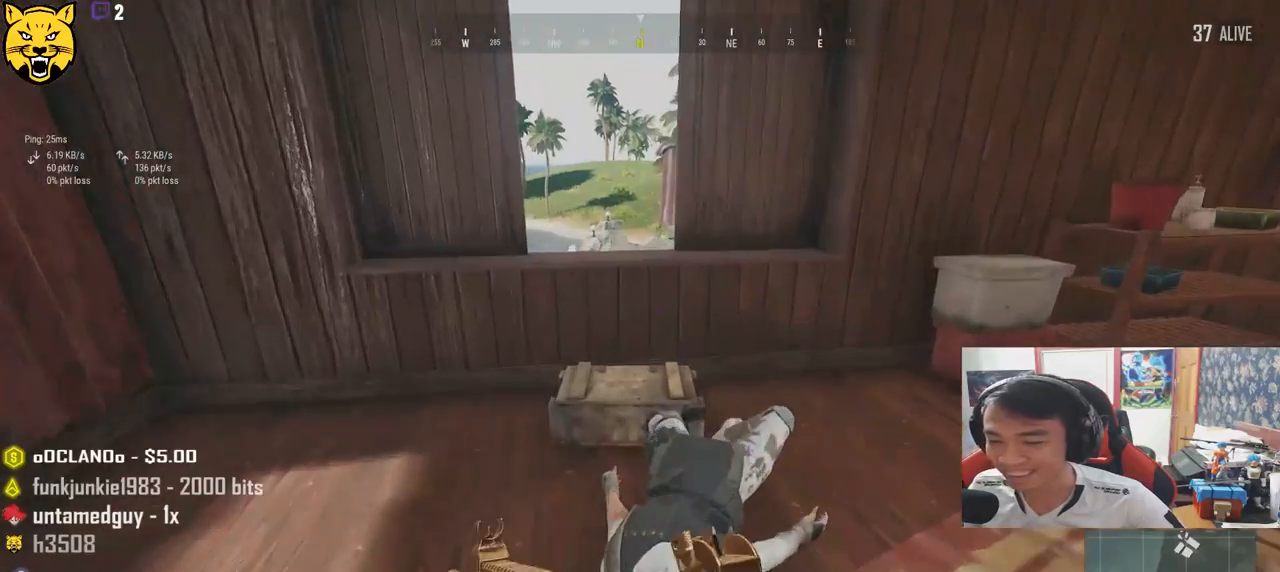
{"keys": [], "mouse": [], "events": [[33, "ctrl", "down"], [167, "ctrl", "up"], [200, "shift", "up"], [333, "tab", "down"], [433, "tab", "up"], [500, "w", "up"]]}